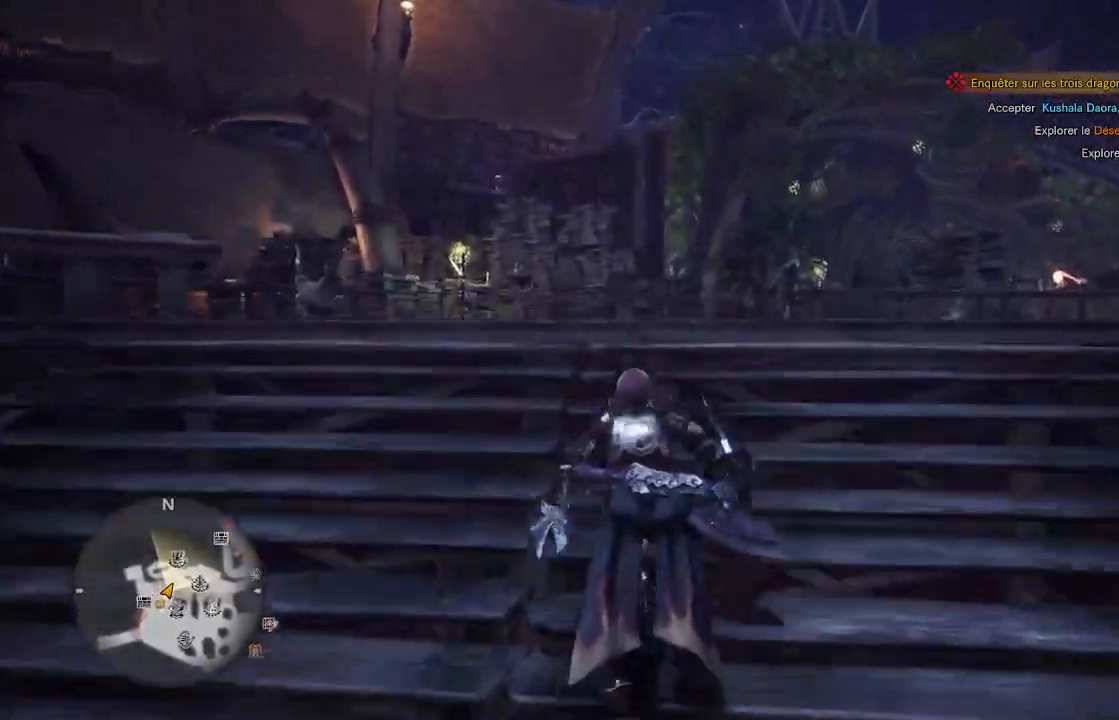
Gameplay with a controller (Xbox layout); each line is a JSON object with the inputs held at the frame after it. "events" lists button and stick changes between this image and that frame as [ms after this image, input, new state], when the widget could be followed in between.
{"buttons": [], "left_stick": "up", "right_stick": "center", "events": [[100, "right_stick", "center"]]}
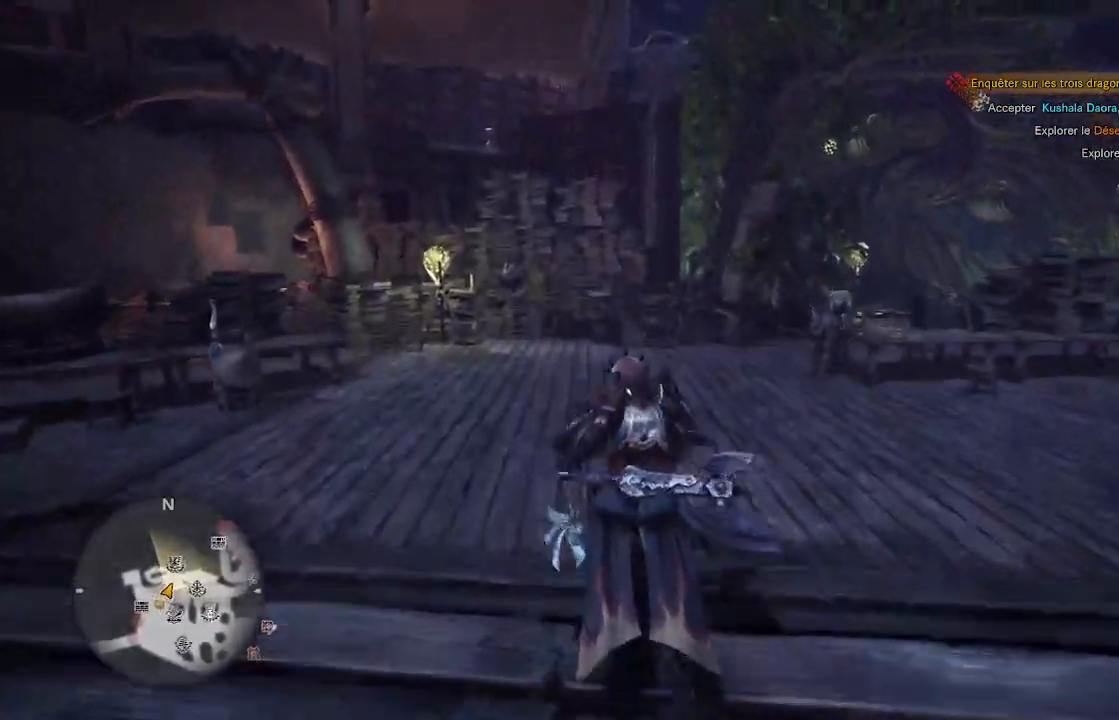
{"buttons": [], "left_stick": "up", "right_stick": "center", "events": [[200, "right_stick", "down-left"], [333, "right_stick", "center"]]}
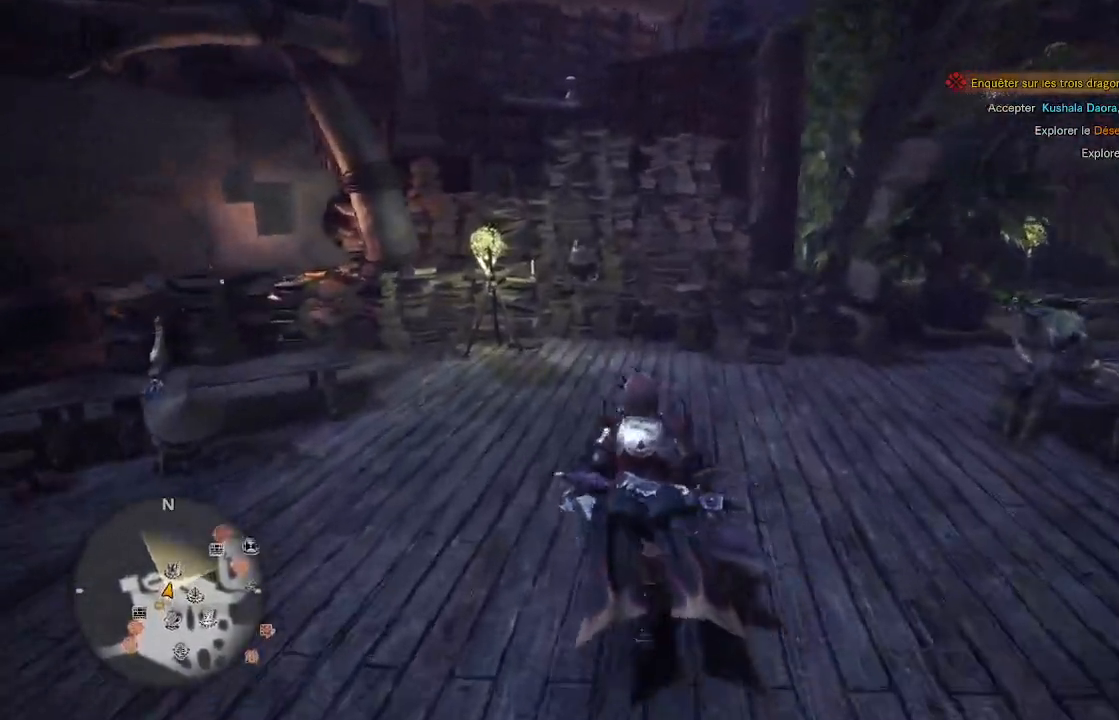
{"buttons": [], "left_stick": "up", "right_stick": "center", "events": []}
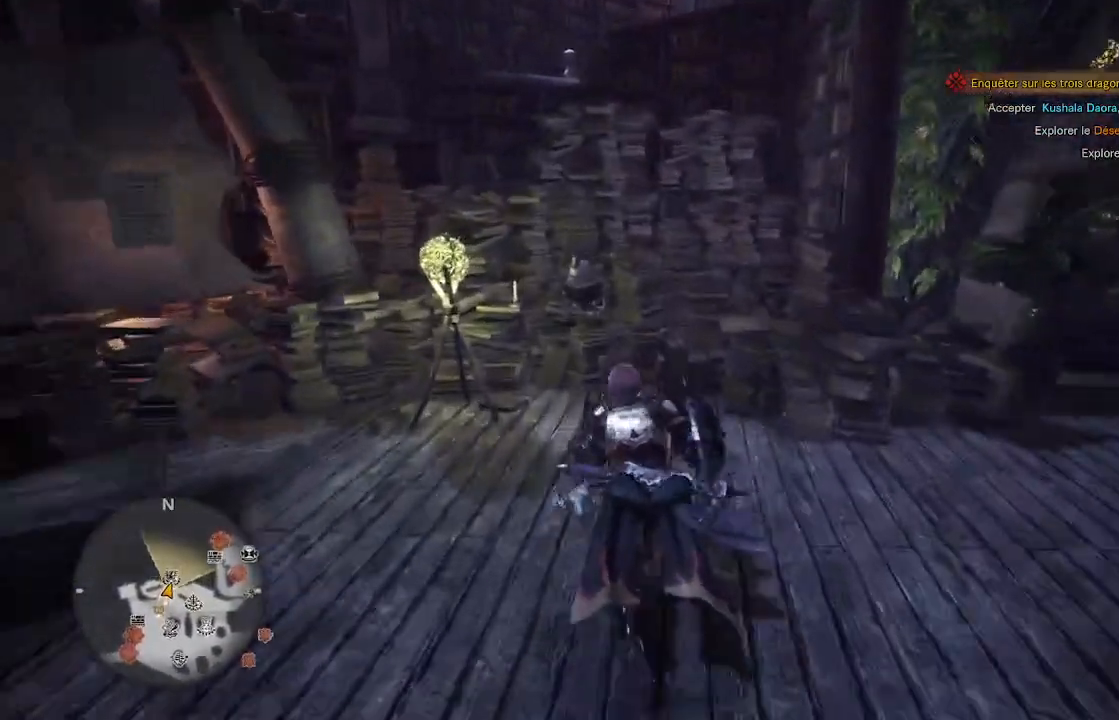
{"buttons": [], "left_stick": "up", "right_stick": "center", "events": []}
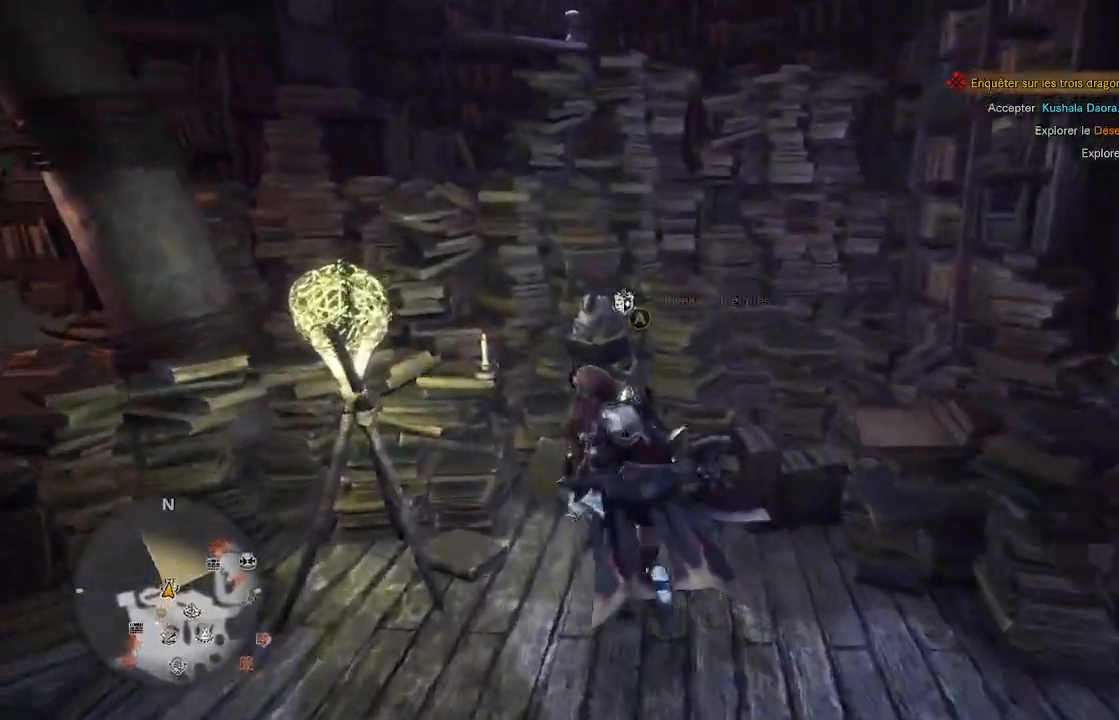
{"buttons": ["A"], "left_stick": "center", "right_stick": "center", "events": [[117, "A", "down"], [217, "A", "up"], [233, "left_stick", "center"], [283, "A", "down"], [367, "A", "up"], [450, "A", "down"]]}
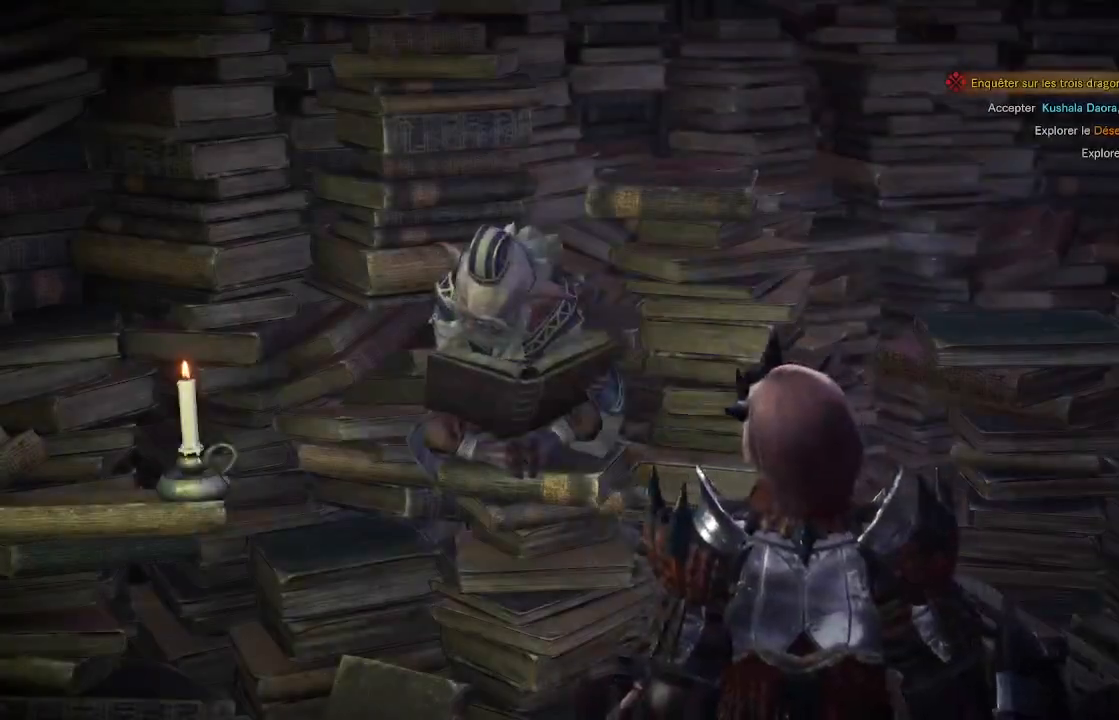
{"buttons": [], "left_stick": "center", "right_stick": "center", "events": [[50, "A", "up"], [117, "A", "down"], [183, "A", "up"], [267, "A", "down"], [350, "A", "up"], [417, "A", "down"], [483, "A", "up"]]}
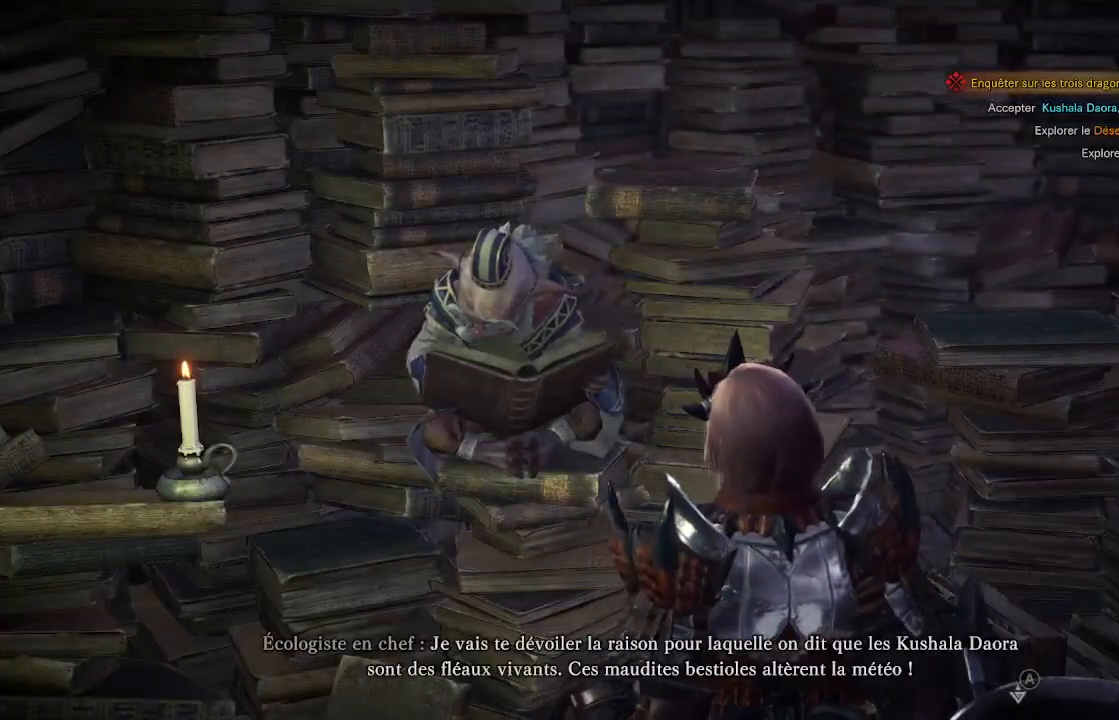
{"buttons": ["A"], "left_stick": "center", "right_stick": "center", "events": [[50, "A", "down"], [117, "A", "up"], [200, "A", "down"], [267, "A", "up"], [333, "A", "down"], [417, "A", "up"], [467, "A", "down"]]}
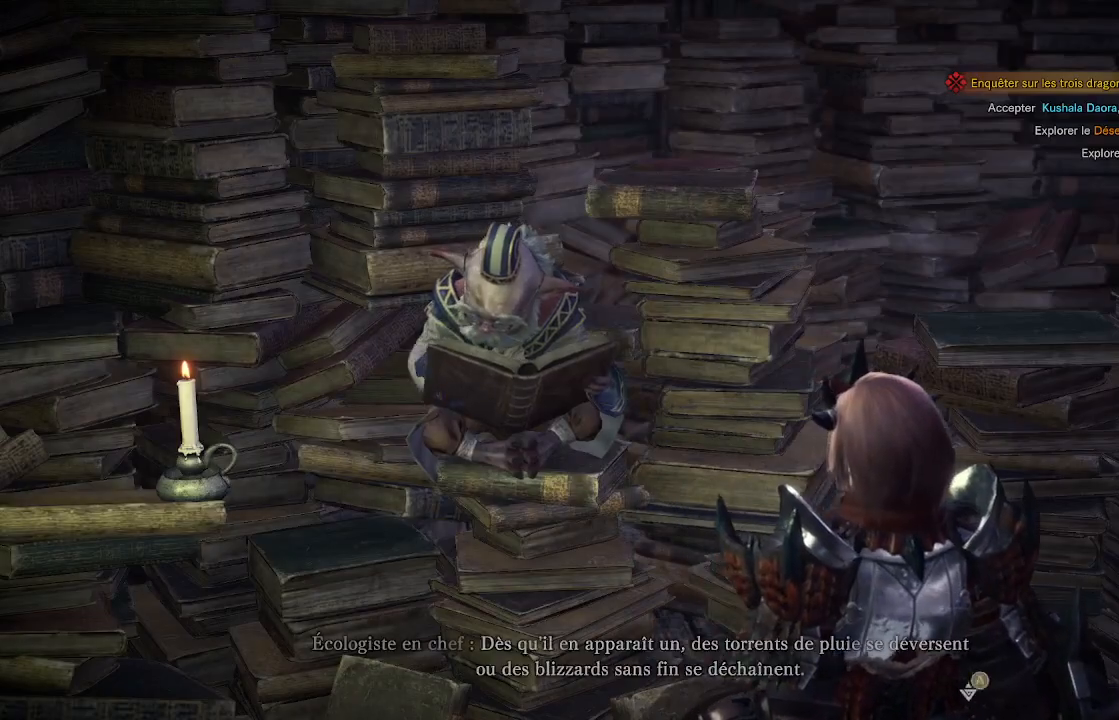
{"buttons": ["A"], "left_stick": "center", "right_stick": "center", "events": [[50, "A", "up"], [67, "A", "down"], [150, "A", "up"], [233, "A", "down"], [283, "A", "up"], [333, "A", "down"], [417, "A", "up"], [483, "A", "down"]]}
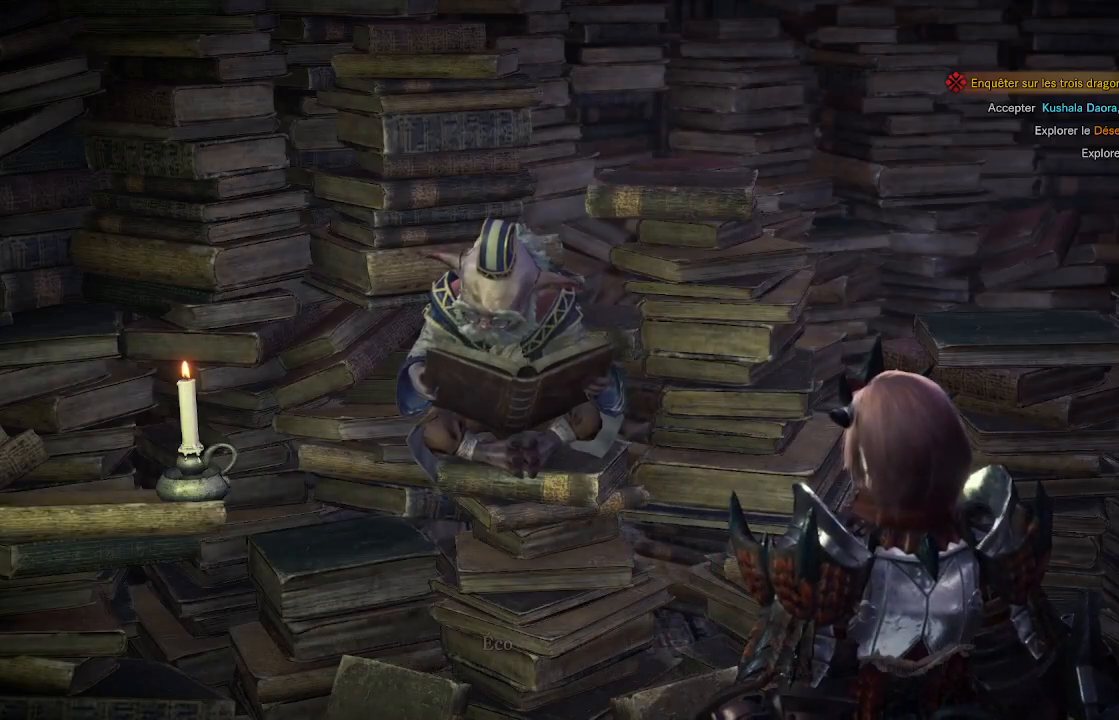
{"buttons": ["A"], "left_stick": "center", "right_stick": "center", "events": [[50, "A", "up"], [117, "A", "down"], [183, "A", "up"], [283, "A", "down"], [333, "A", "up"], [450, "A", "down"]]}
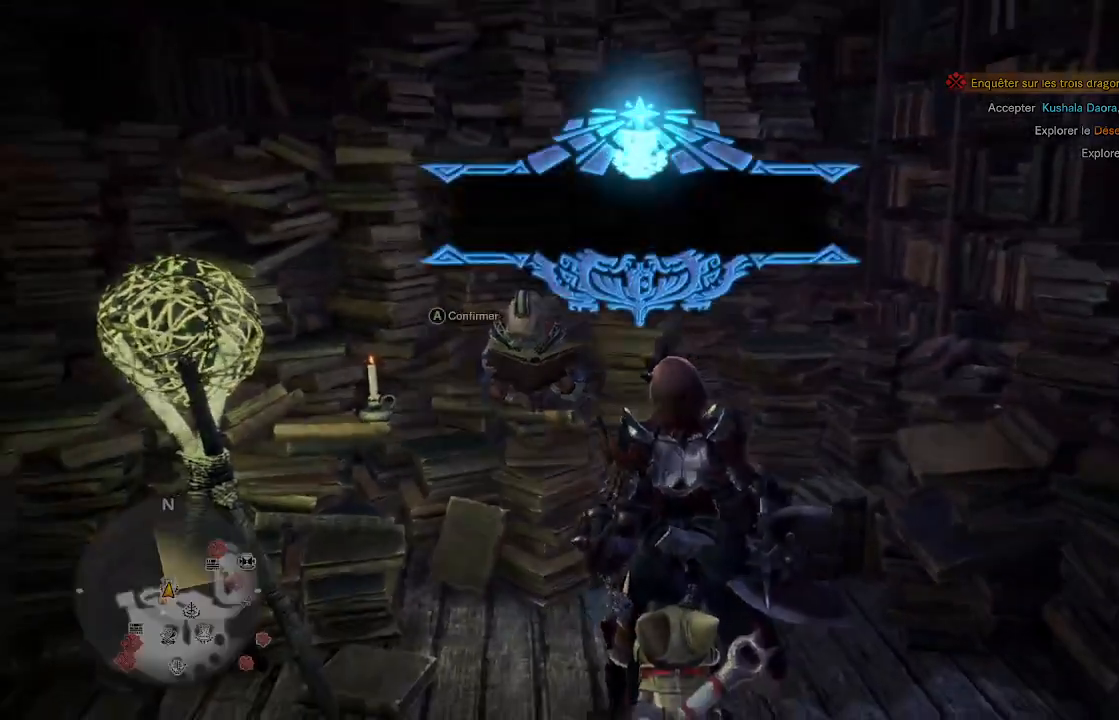
{"buttons": [], "left_stick": "center", "right_stick": "center", "events": [[33, "A", "up"]]}
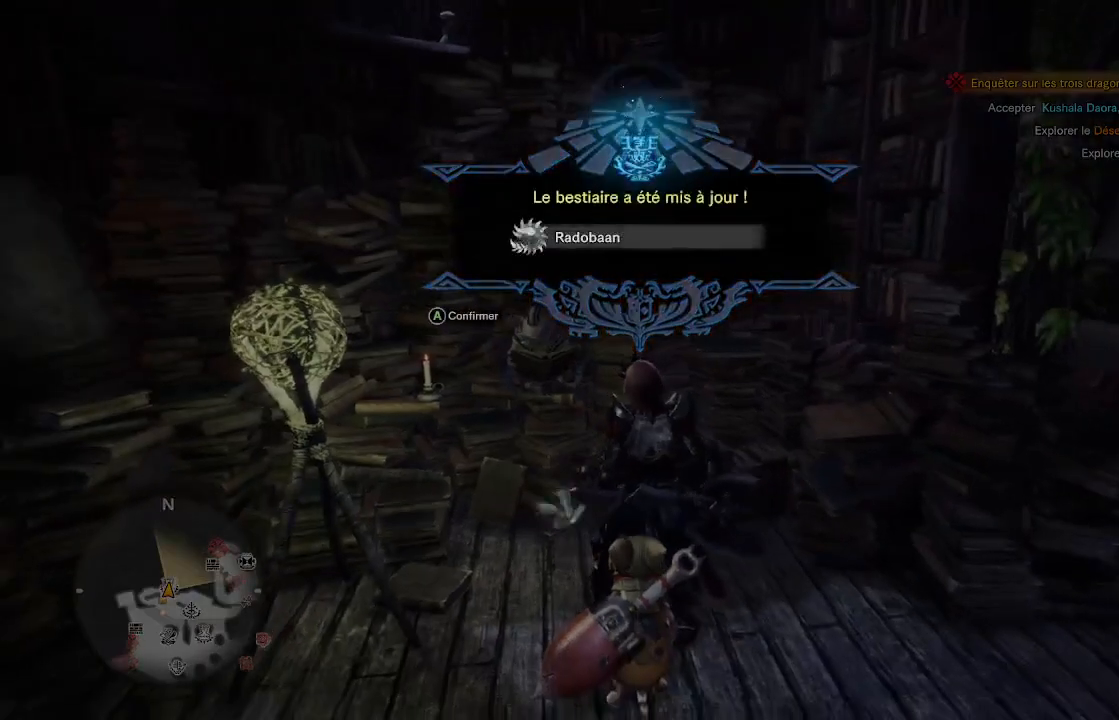
{"buttons": [], "left_stick": "down-left", "right_stick": "center", "events": [[83, "A", "down"], [167, "left_stick", "down-left"], [200, "A", "up"]]}
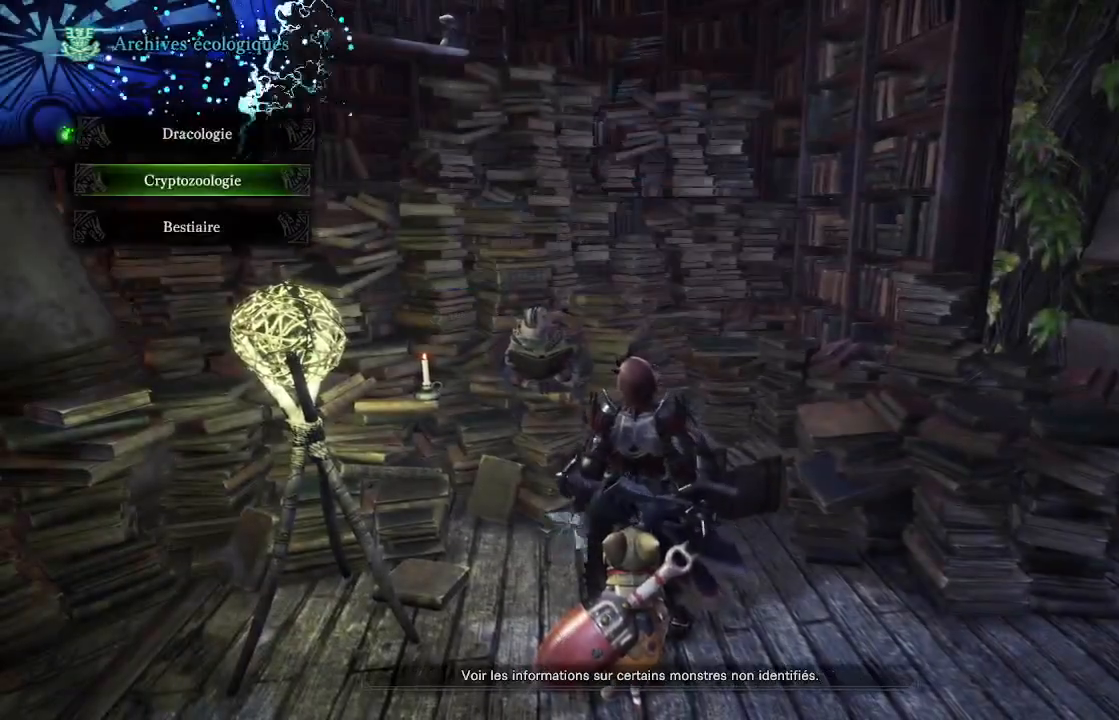
{"buttons": [], "left_stick": "down-left", "right_stick": "left", "events": [[117, "B", "down"], [217, "B", "up"], [400, "right_stick", "left"]]}
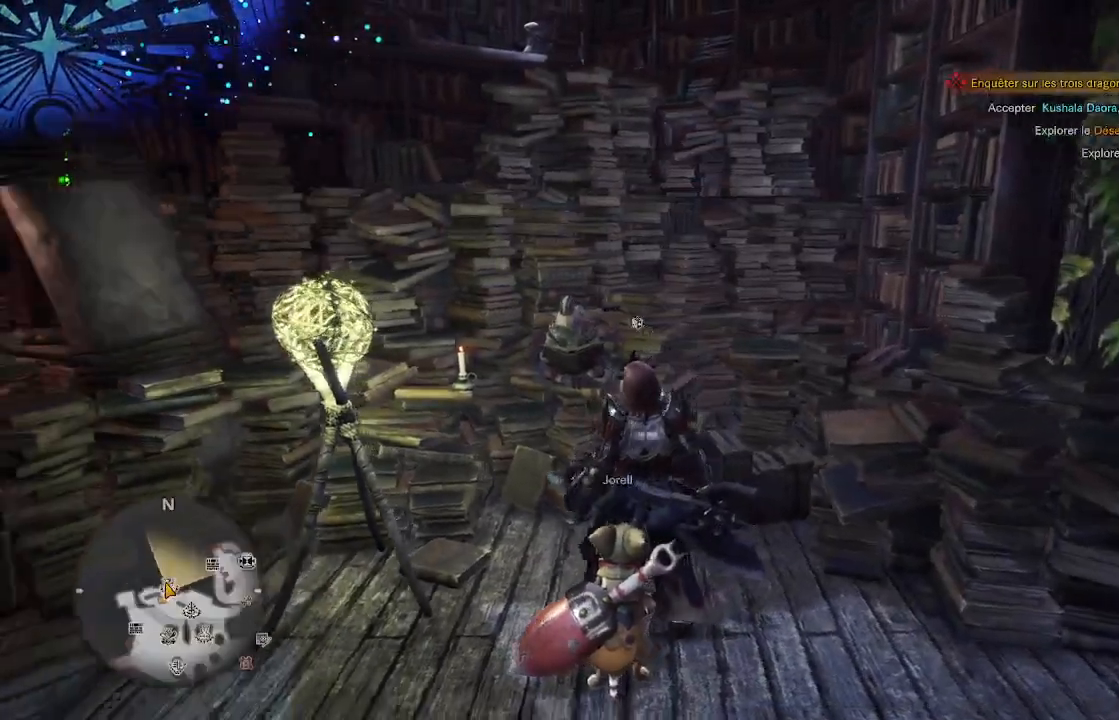
{"buttons": ["L3"], "left_stick": "left", "right_stick": "left", "events": [[233, "left_stick", "left"], [300, "L3", "down"]]}
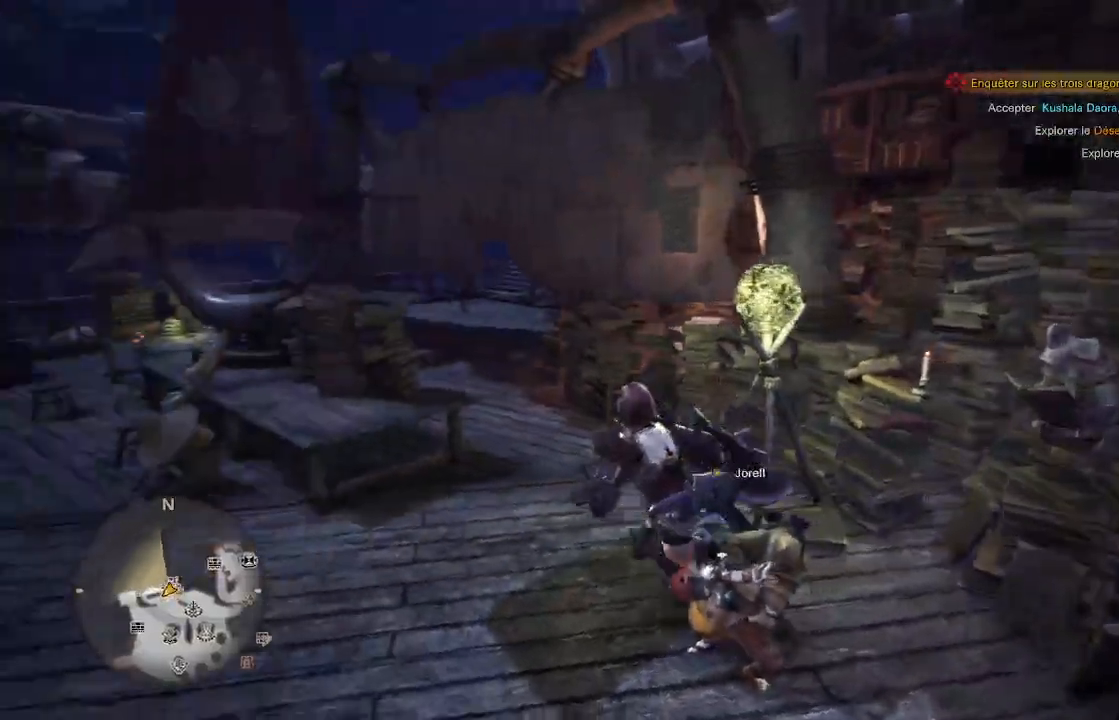
{"buttons": [], "left_stick": "up-left", "right_stick": "center", "events": [[17, "L3", "up"], [233, "left_stick", "up-left"], [300, "right_stick", "center"]]}
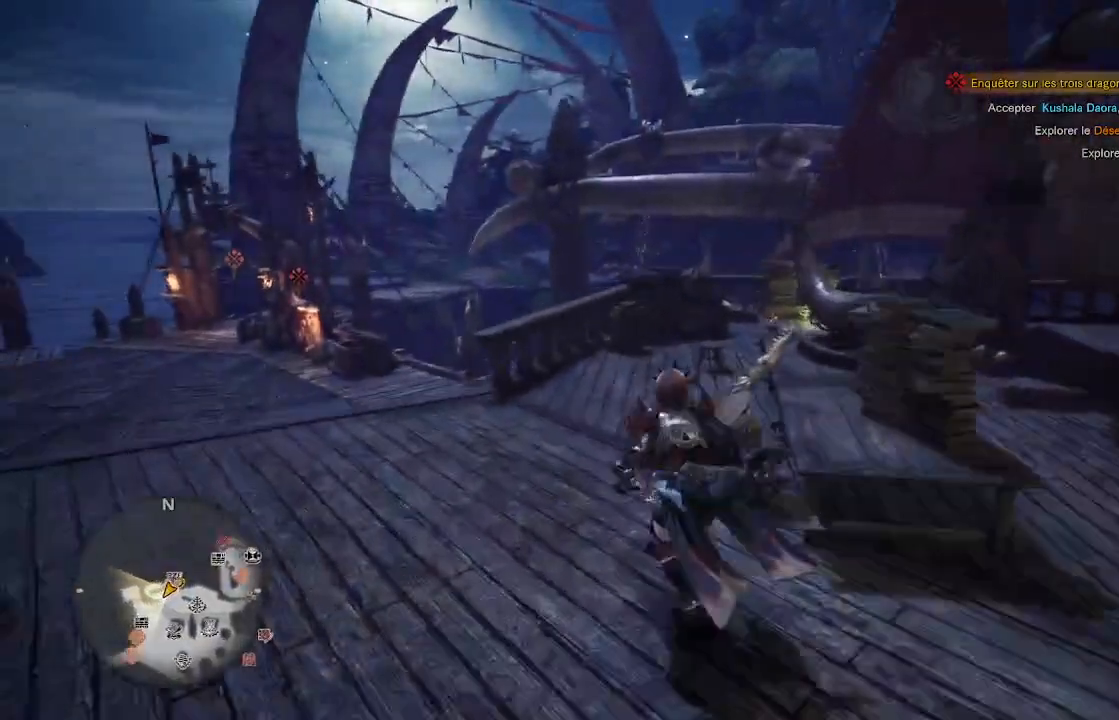
{"buttons": [], "left_stick": "up-left", "right_stick": "center", "events": [[33, "right_stick", "left"], [200, "right_stick", "center"]]}
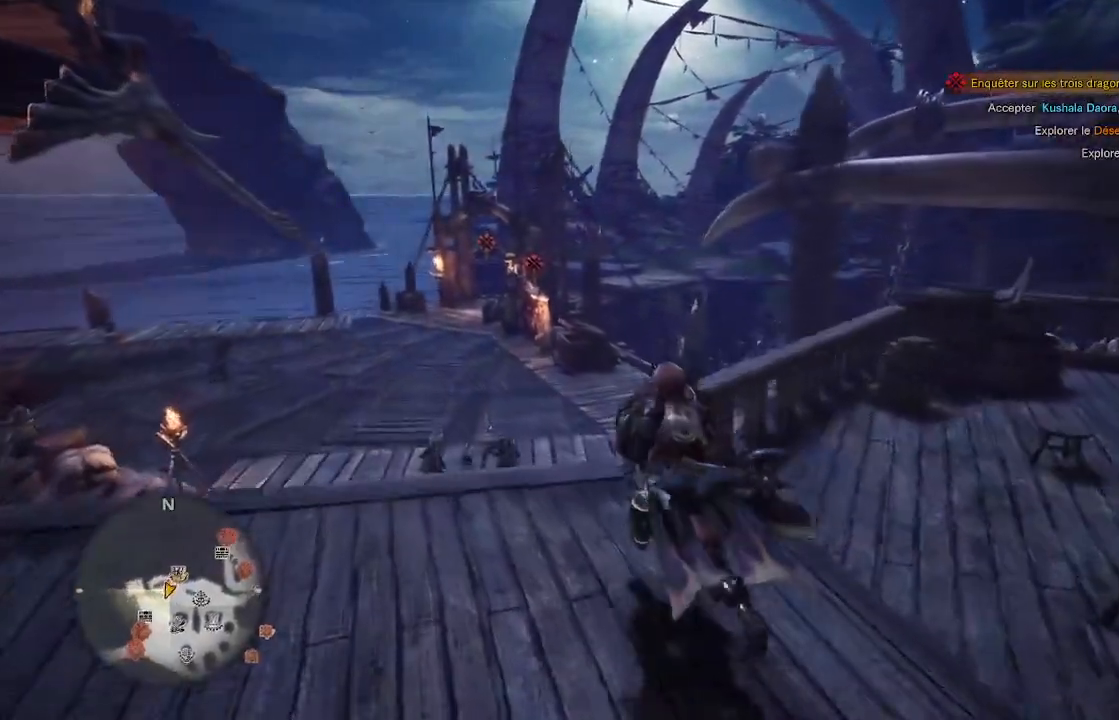
{"buttons": [], "left_stick": "up", "right_stick": "center", "events": [[250, "left_stick", "up"], [267, "right_stick", "down-left"], [467, "right_stick", "center"]]}
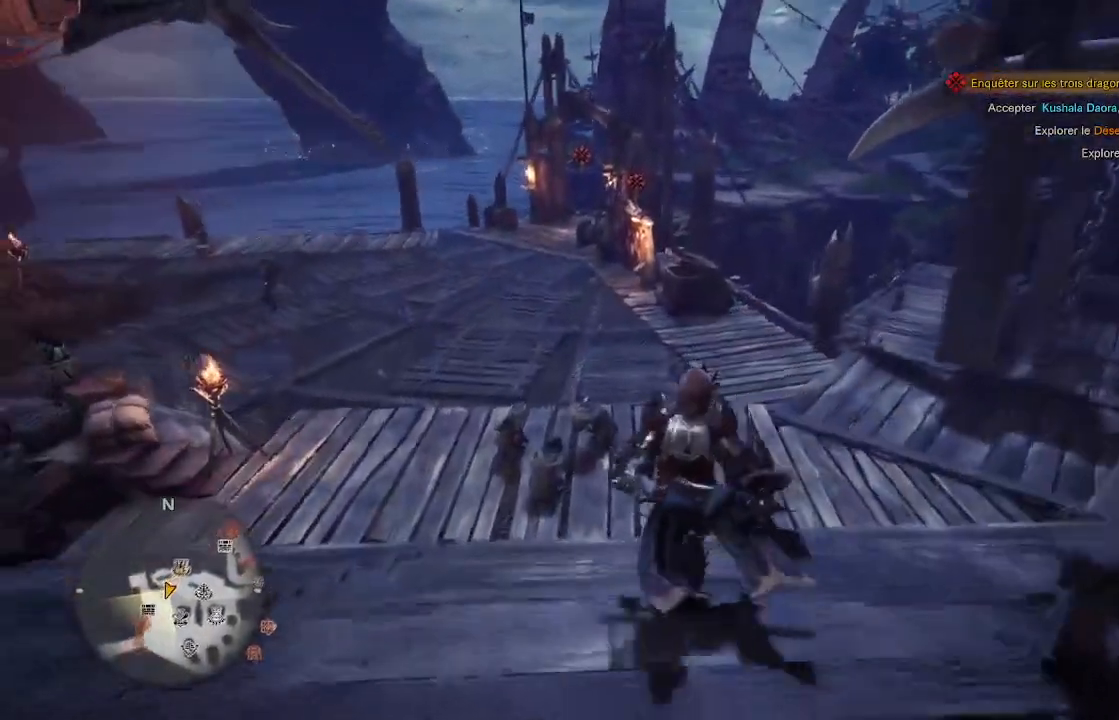
{"buttons": [], "left_stick": "up", "right_stick": "center", "events": []}
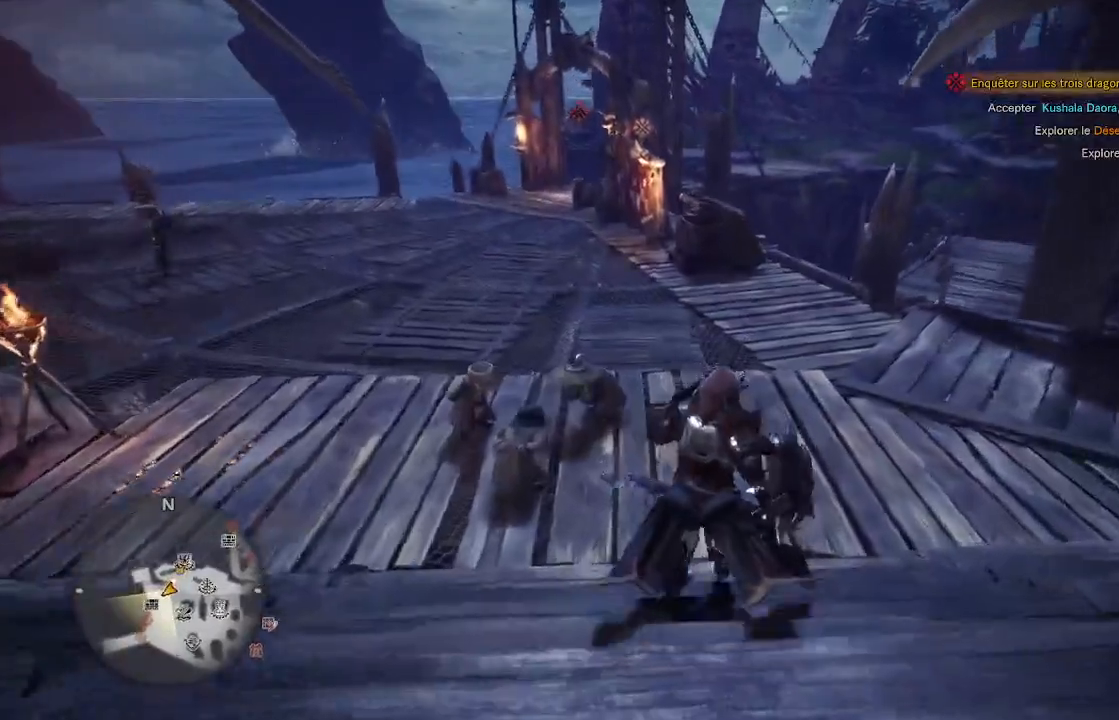
{"buttons": [], "left_stick": "up", "right_stick": "center", "events": []}
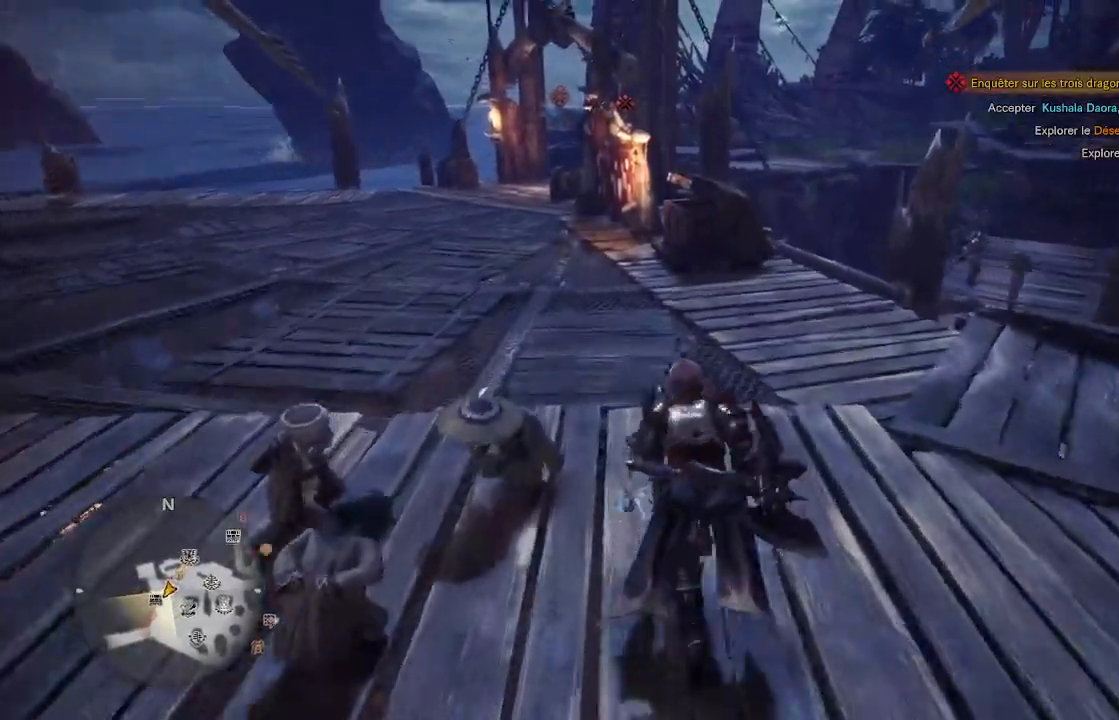
{"buttons": [], "left_stick": "up-left", "right_stick": "center", "events": [[233, "left_stick", "up-left"], [300, "right_stick", "up-right"], [483, "right_stick", "center"]]}
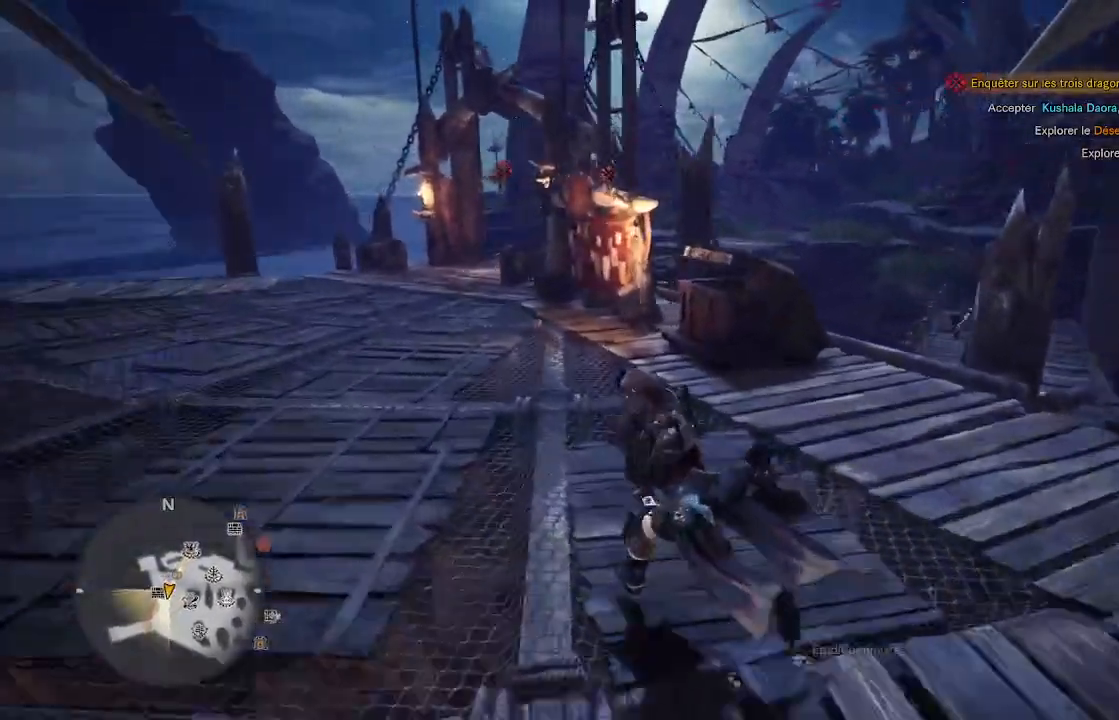
{"buttons": [], "left_stick": "up-left", "right_stick": "center", "events": [[133, "right_stick", "right"], [283, "right_stick", "center"]]}
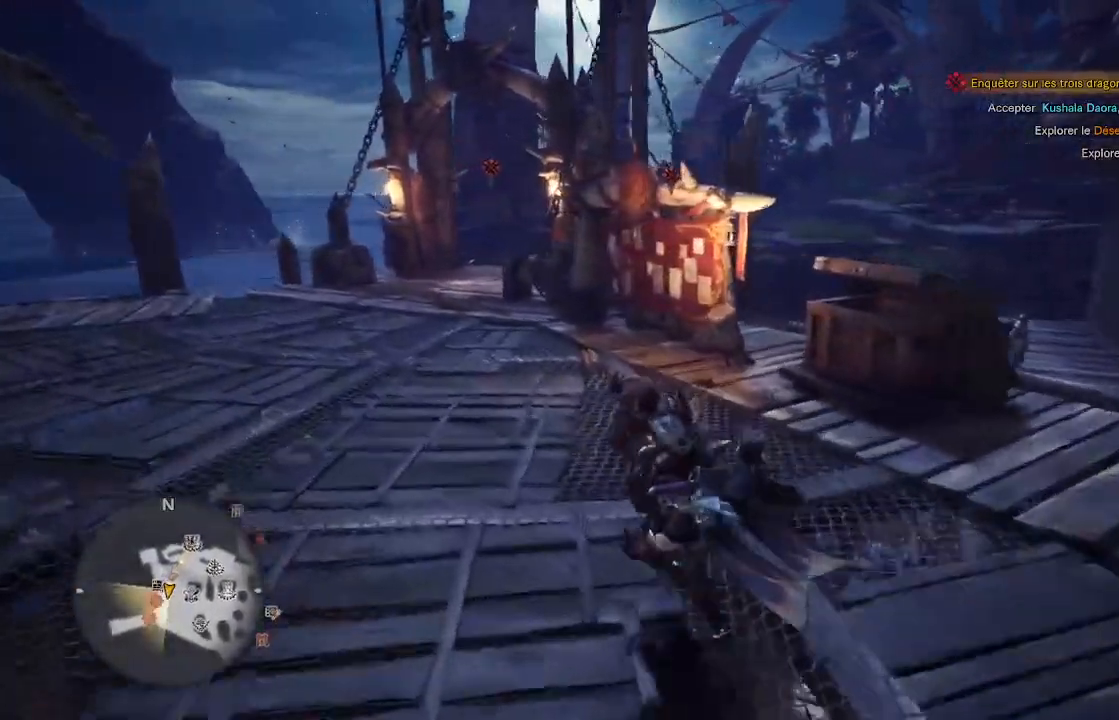
{"buttons": [], "left_stick": "up", "right_stick": "right", "events": [[67, "right_stick", "right"], [250, "right_stick", "center"], [417, "right_stick", "right"], [450, "left_stick", "up"]]}
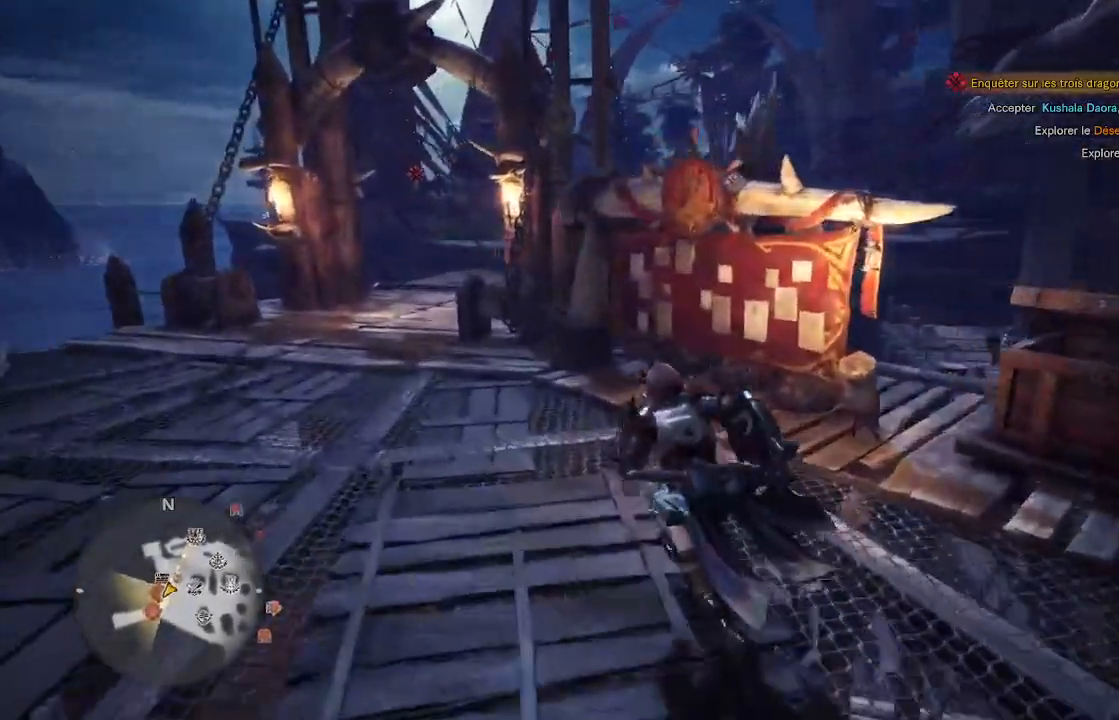
{"buttons": [], "left_stick": "up", "right_stick": "center", "events": [[50, "right_stick", "center"], [133, "right_stick", "right"], [350, "right_stick", "center"]]}
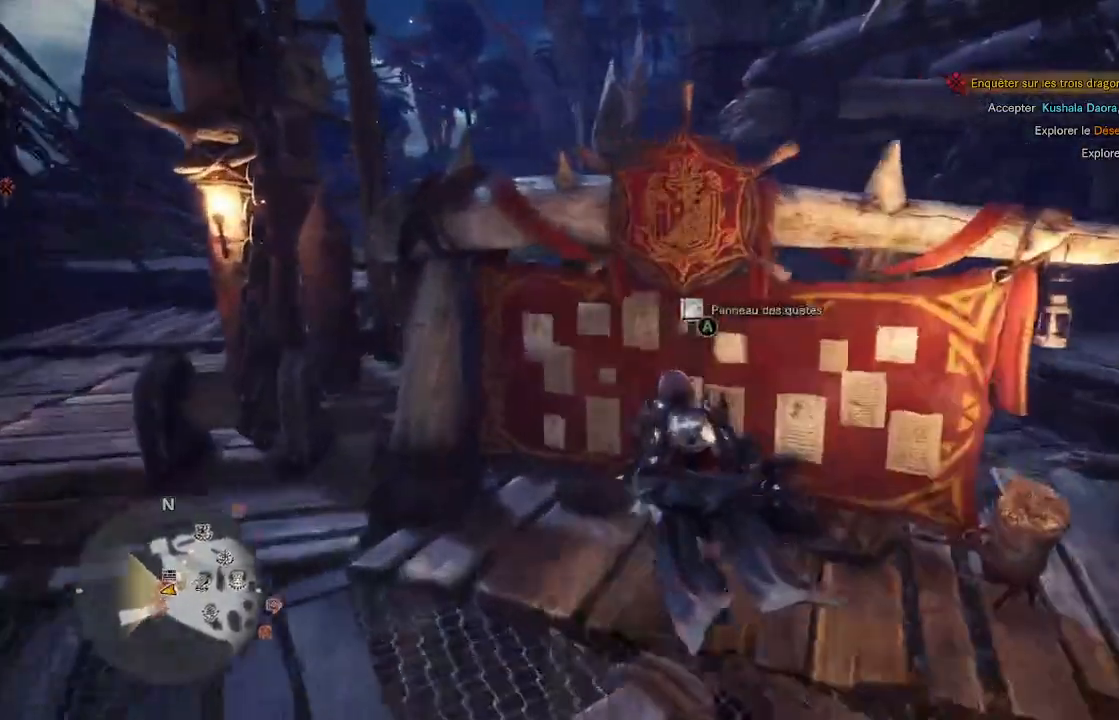
{"buttons": ["A"], "left_stick": "center", "right_stick": "center", "events": [[17, "A", "down"], [67, "left_stick", "center"], [117, "A", "up"], [433, "A", "down"]]}
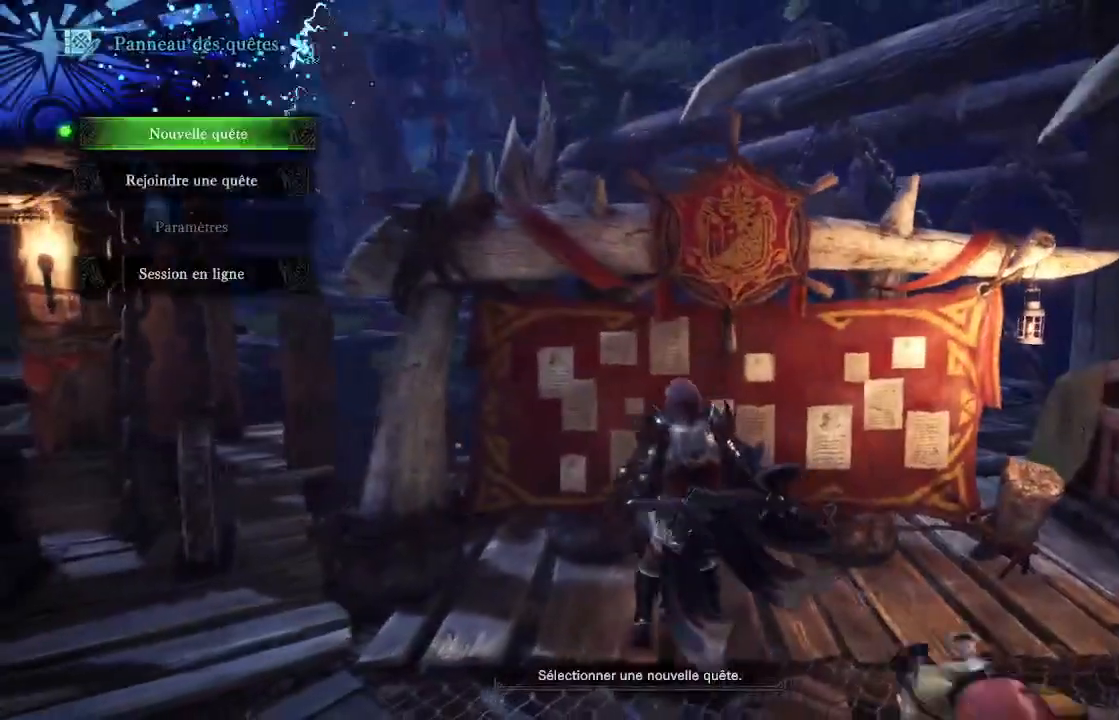
{"buttons": [], "left_stick": "center", "right_stick": "center", "events": [[33, "A", "up"], [133, "A", "down"], [217, "A", "up"]]}
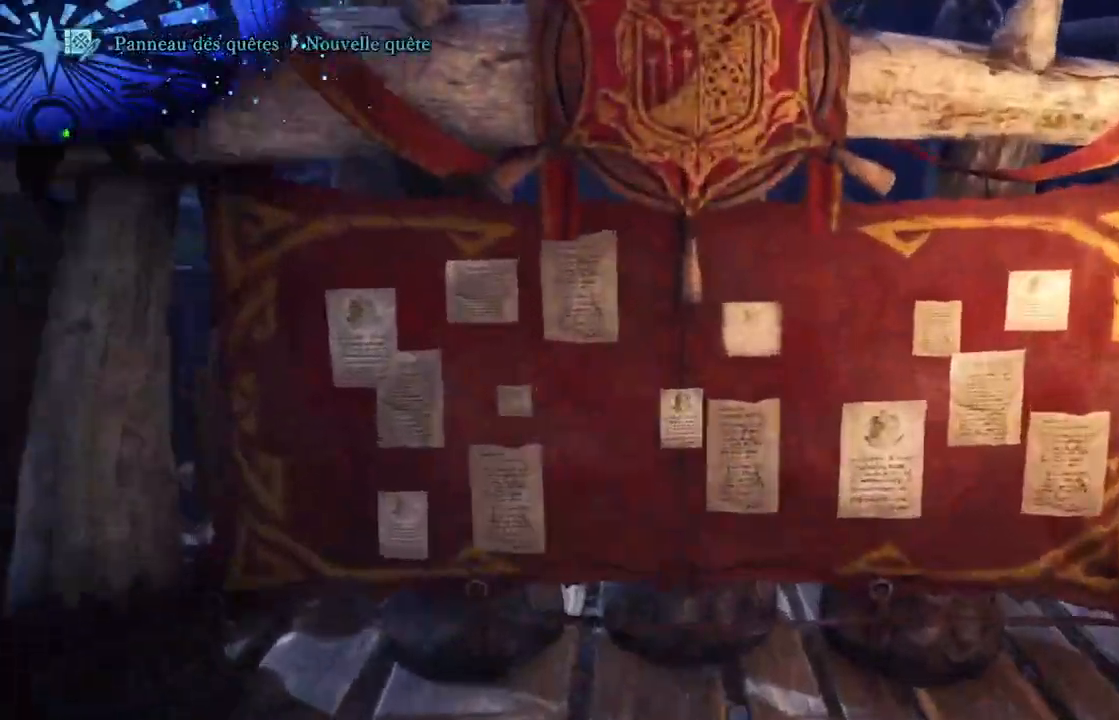
{"buttons": ["DPAD_DOWN"], "left_stick": "center", "right_stick": "center", "events": [[283, "DPAD_DOWN", "down"], [400, "DPAD_DOWN", "up"], [500, "DPAD_DOWN", "down"]]}
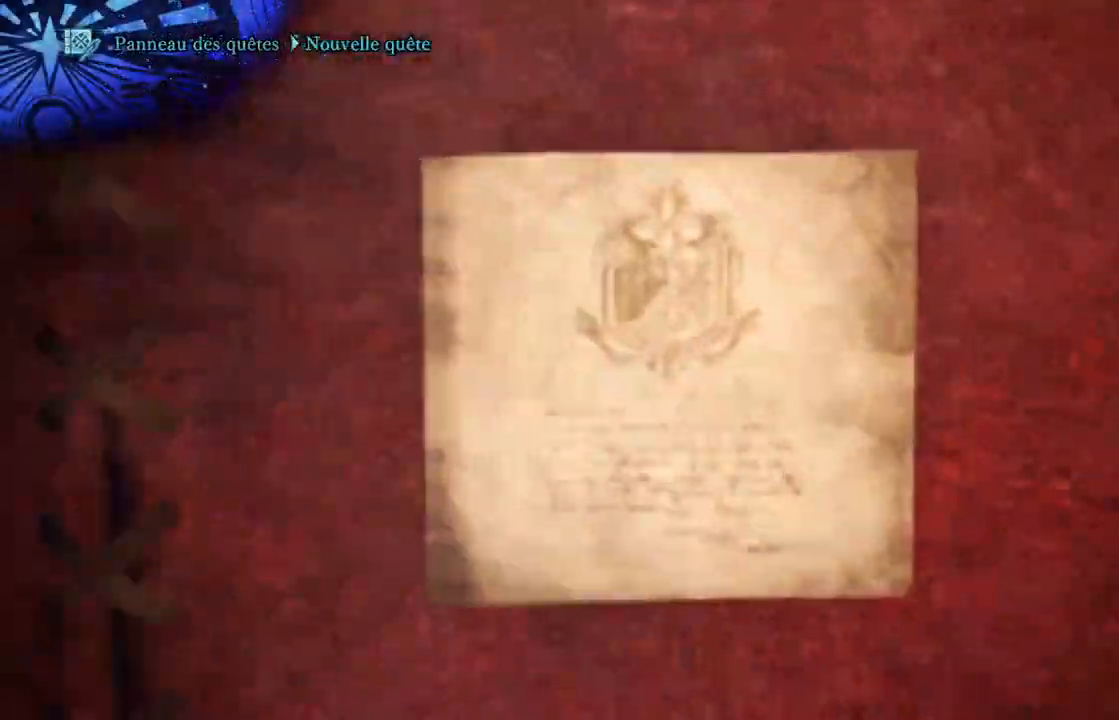
{"buttons": [], "left_stick": "center", "right_stick": "center"}
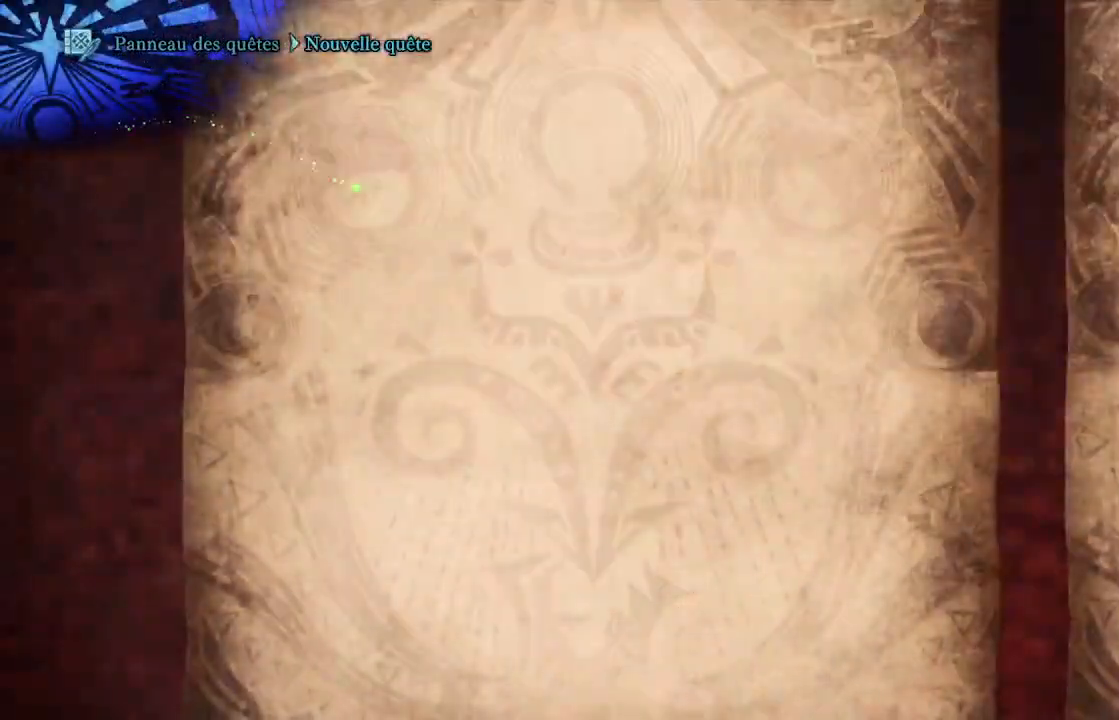
{"buttons": ["DPAD_DOWN"], "left_stick": "center", "right_stick": "center", "events": [[433, "DPAD_DOWN", "down"]]}
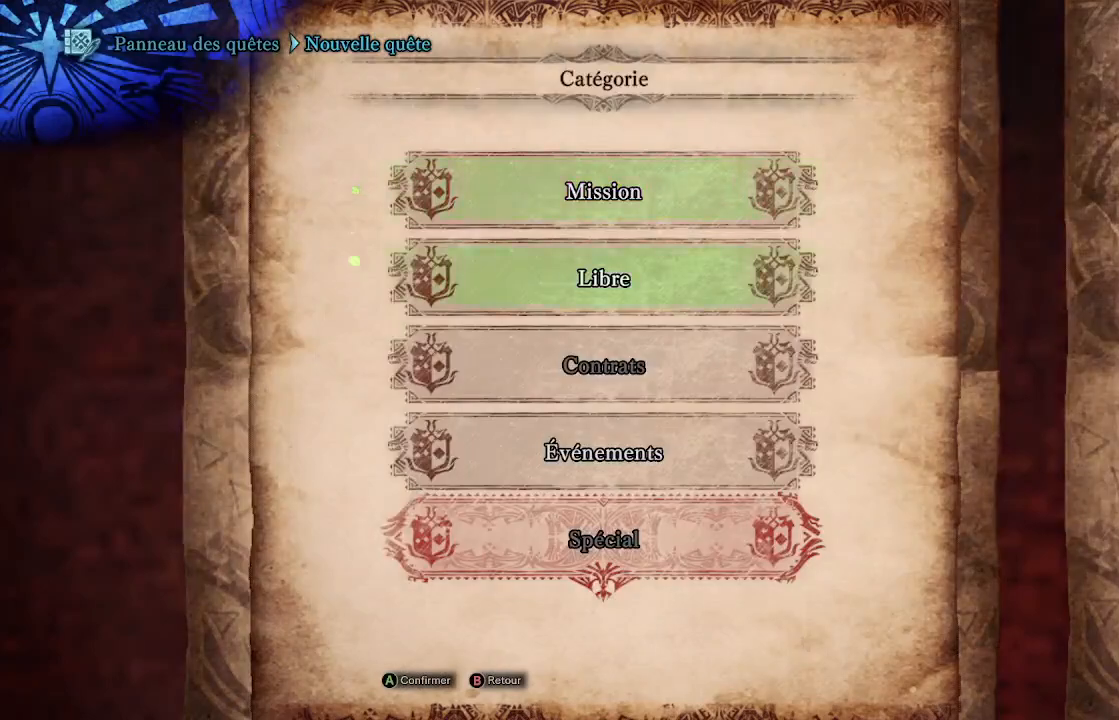
{"buttons": ["DPAD_DOWN"], "left_stick": "center", "right_stick": "center", "events": [[50, "A", "down"], [50, "DPAD_DOWN", "up"], [167, "A", "up"], [267, "DPAD_DOWN", "down"], [350, "DPAD_DOWN", "up"], [433, "DPAD_DOWN", "down"]]}
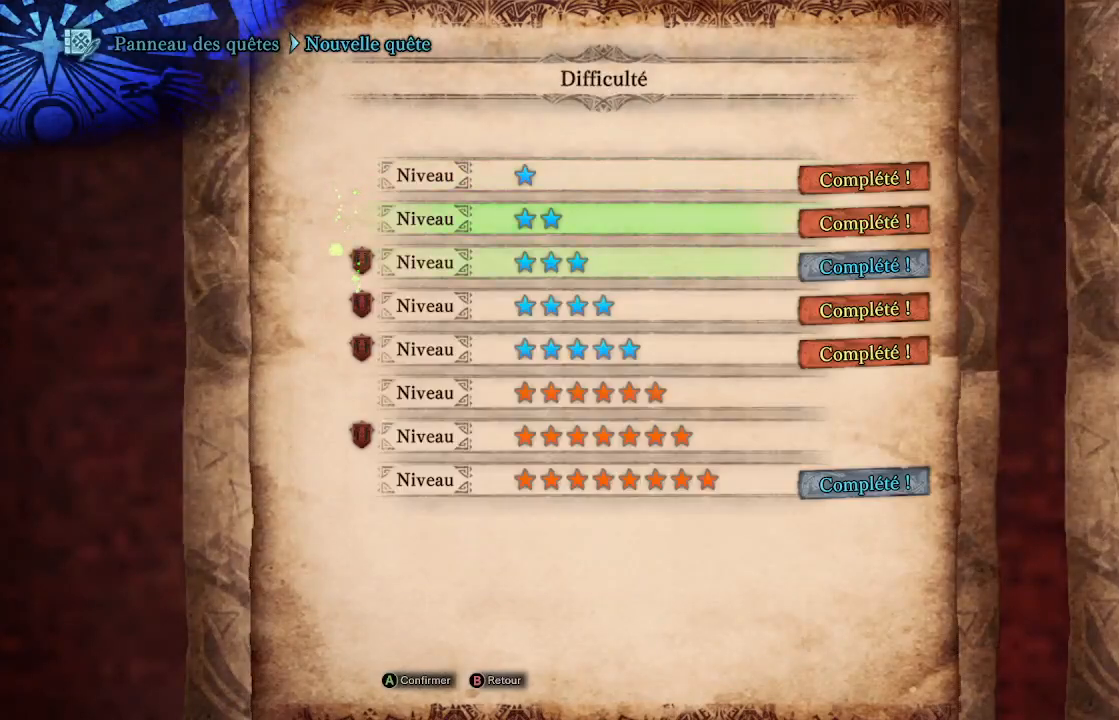
{"buttons": ["DPAD_DOWN"], "left_stick": "center", "right_stick": "center", "events": [[17, "DPAD_DOWN", "up"], [83, "DPAD_DOWN", "down"], [167, "DPAD_DOWN", "up"], [233, "DPAD_DOWN", "down"], [317, "DPAD_DOWN", "up"], [417, "DPAD_DOWN", "down"]]}
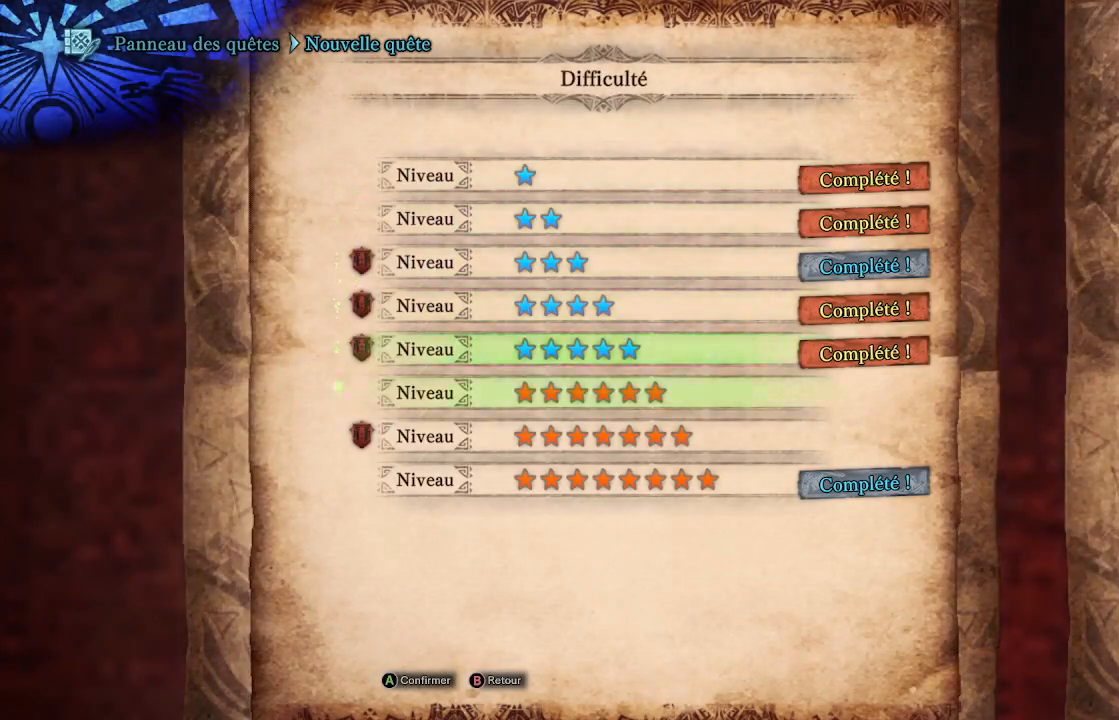
{"buttons": [], "left_stick": "center", "right_stick": "center", "events": [[17, "DPAD_DOWN", "up"], [183, "A", "down"], [300, "A", "up"]]}